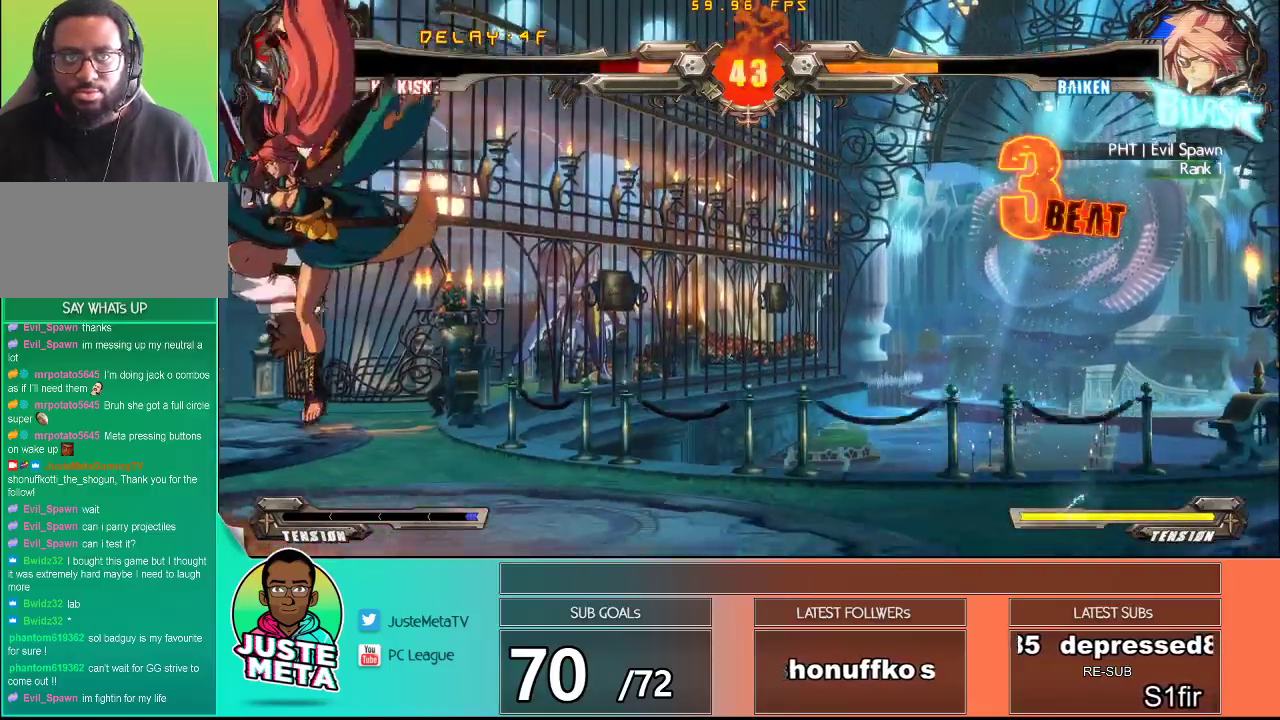
Gameplay with a controller (arcade stick); each line is a JSON object with the inputs held at the frame after it (dt_ms = milliseconds from this image to that frame). "events" lists button and stick changes between this image and that frame as [ms after this image, input, new state], when the widget could be followed in between. Not read: L3 R3.
{"dt_ms": 1000, "buttons": ["CROSS", "SQUARE"], "left_stick": "center"}
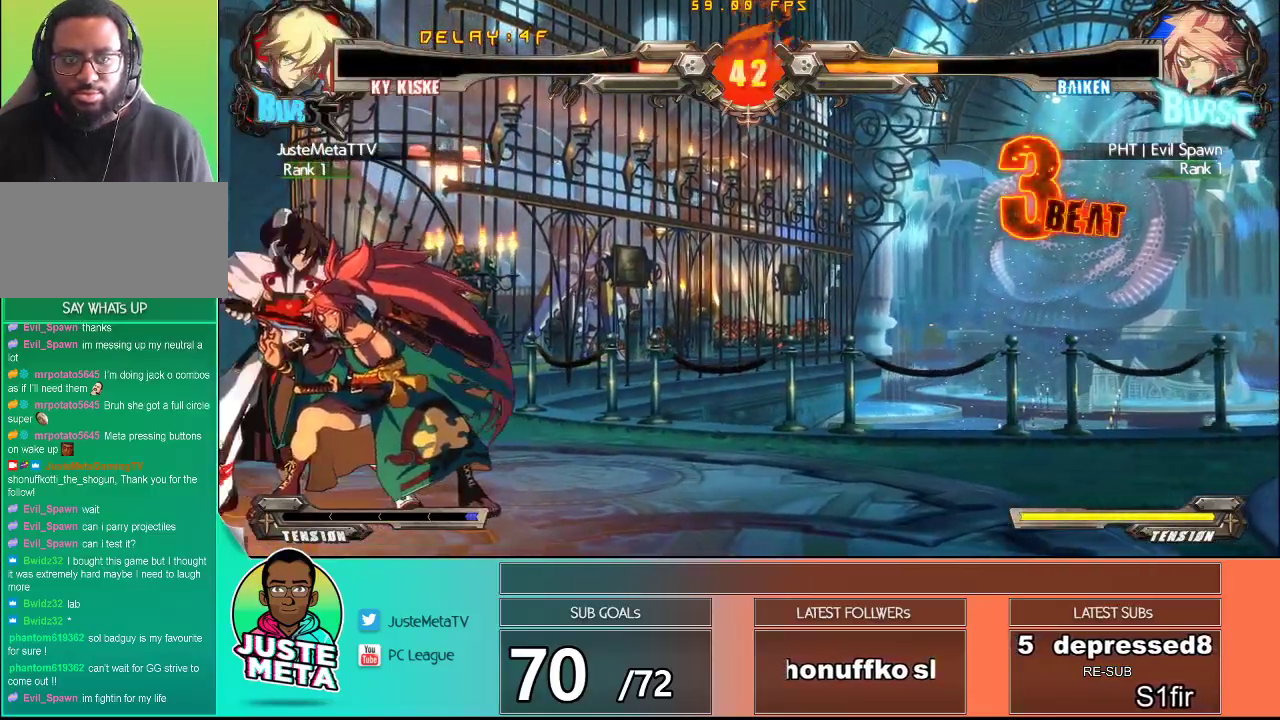
{"dt_ms": 500, "buttons": ["CROSS", "SQUARE"], "left_stick": "center", "events": []}
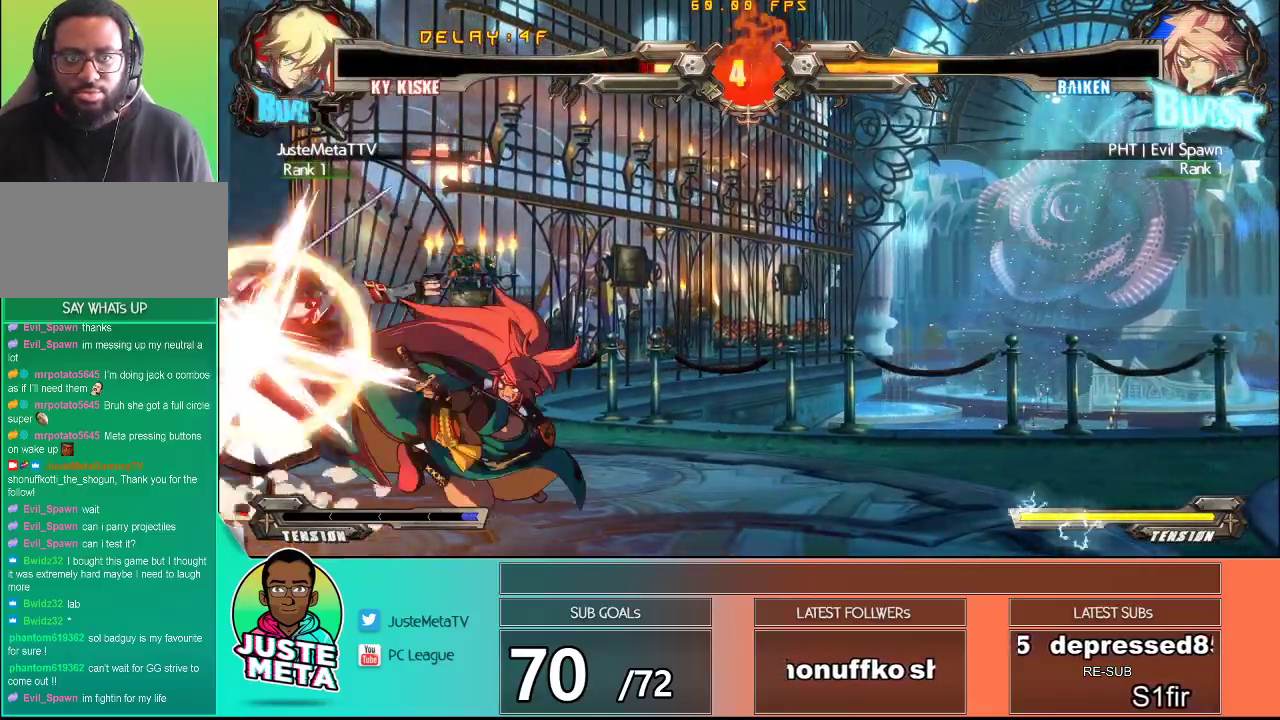
{"dt_ms": 1000, "buttons": [], "left_stick": "left"}
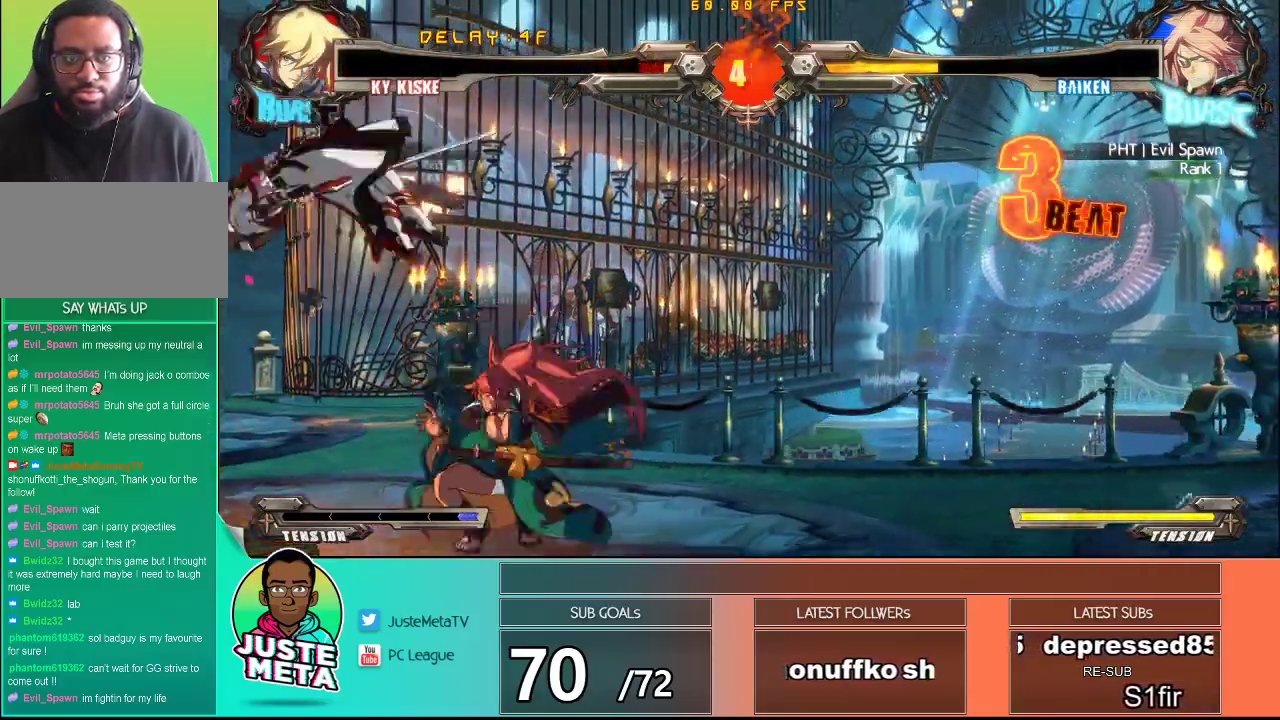
{"dt_ms": 500, "buttons": [], "left_stick": "left", "events": []}
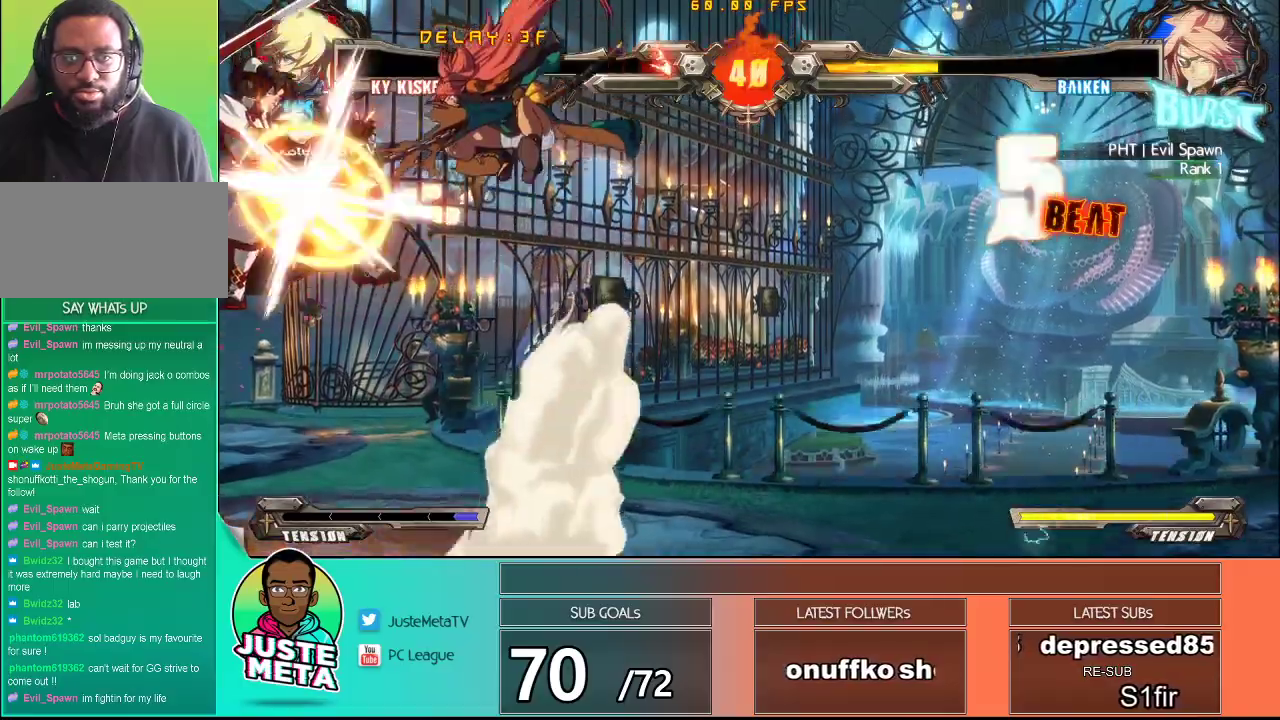
{"dt_ms": 500, "buttons": [], "left_stick": "left", "events": []}
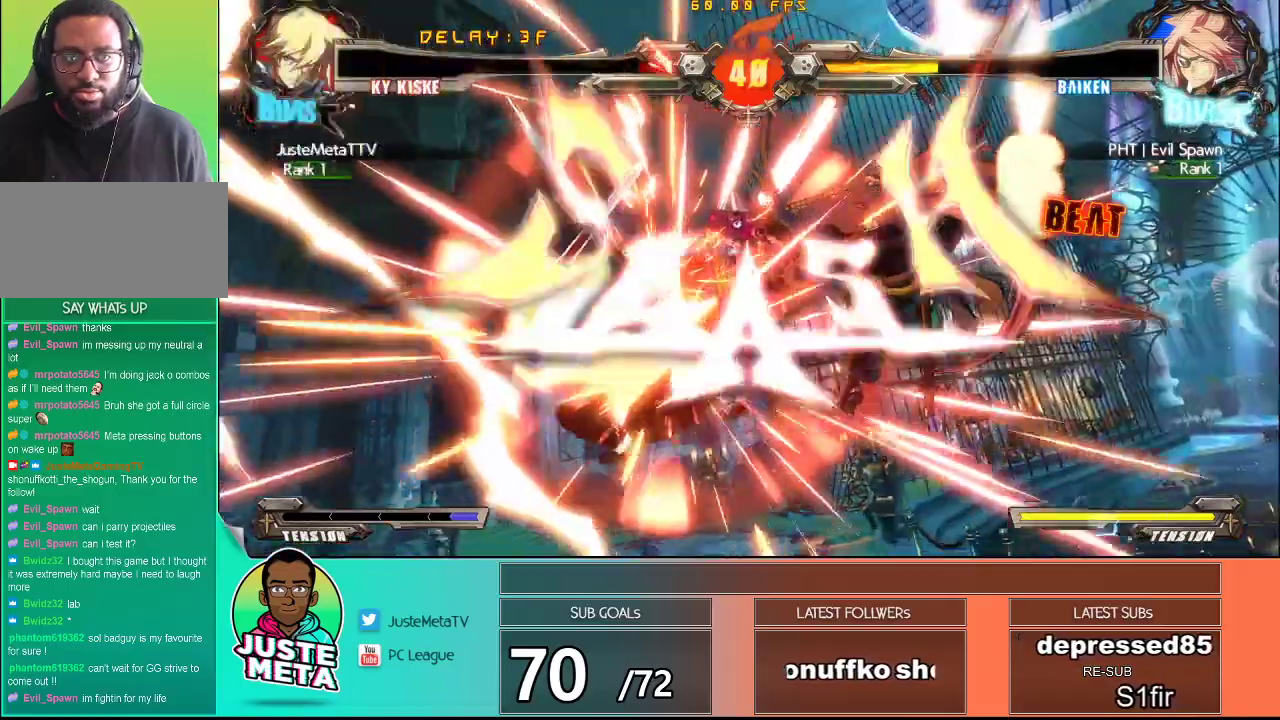
{"dt_ms": 500, "buttons": [], "left_stick": "left", "events": [[67, "CROSS", "down"], [67, "SQUARE", "down"], [233, "CROSS", "up"], [233, "SQUARE", "up"]]}
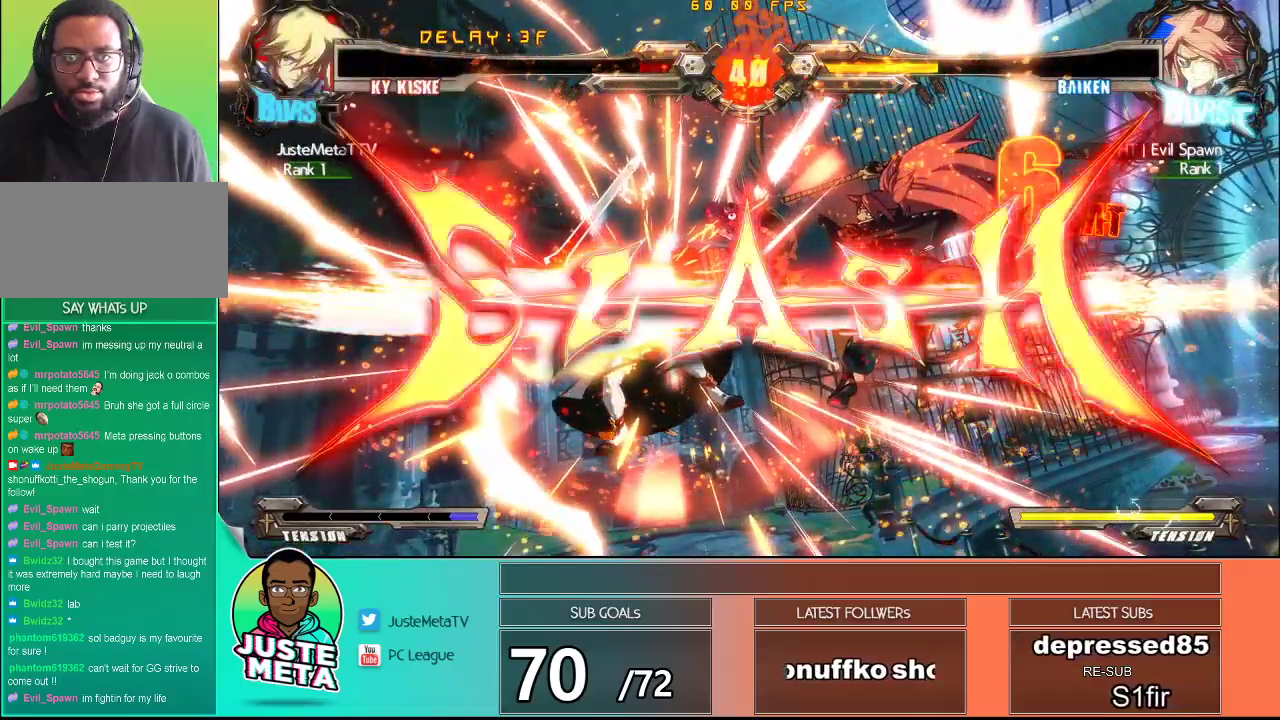
{"dt_ms": 500, "buttons": [], "left_stick": "center", "events": [[267, "left_stick", "center"]]}